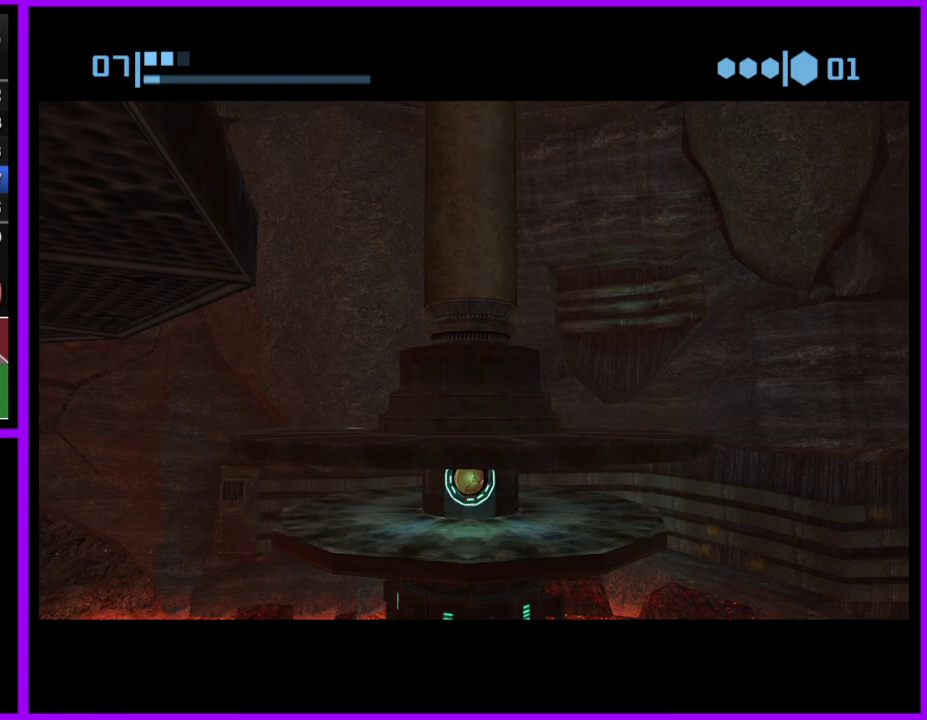
Gameplay with a controller (Nintendo layout); each line is a JSON object with the inputs held at the frame after it. "events" lists button and stick changes between this image and that frame as [ms after this image, input, new state], when the widget could be followed in between. Not read: L2 L3 R3.
{"buttons": [], "left_stick": "center", "right_stick": "center", "events": [[83, "B", "down"], [467, "B", "up"]]}
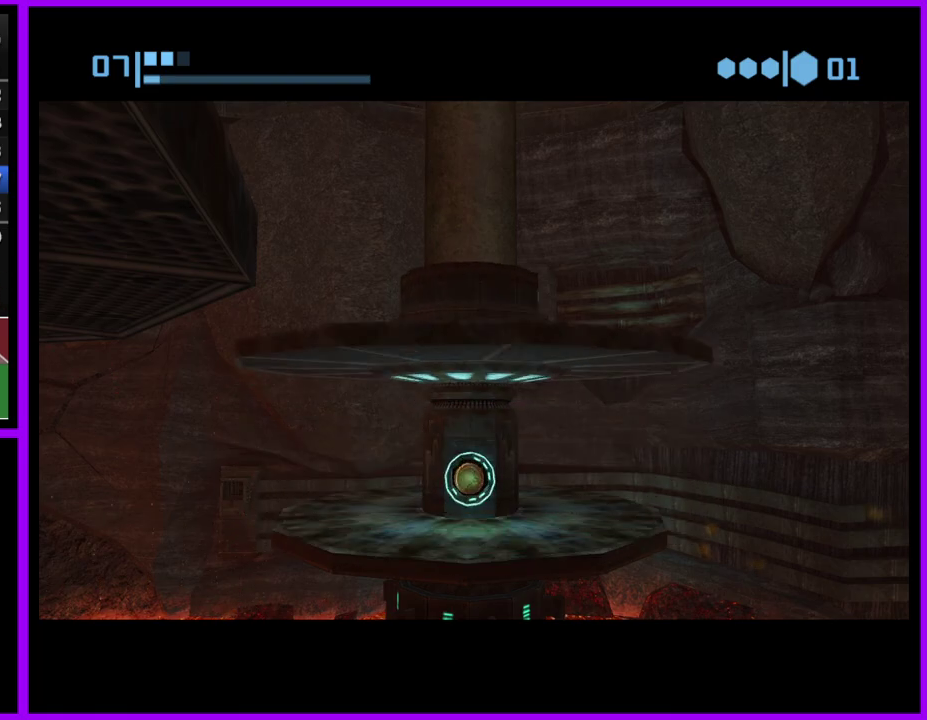
{"buttons": ["B"], "left_stick": "center", "right_stick": "center", "events": [[33, "B", "down"], [417, "B", "up"], [483, "B", "down"]]}
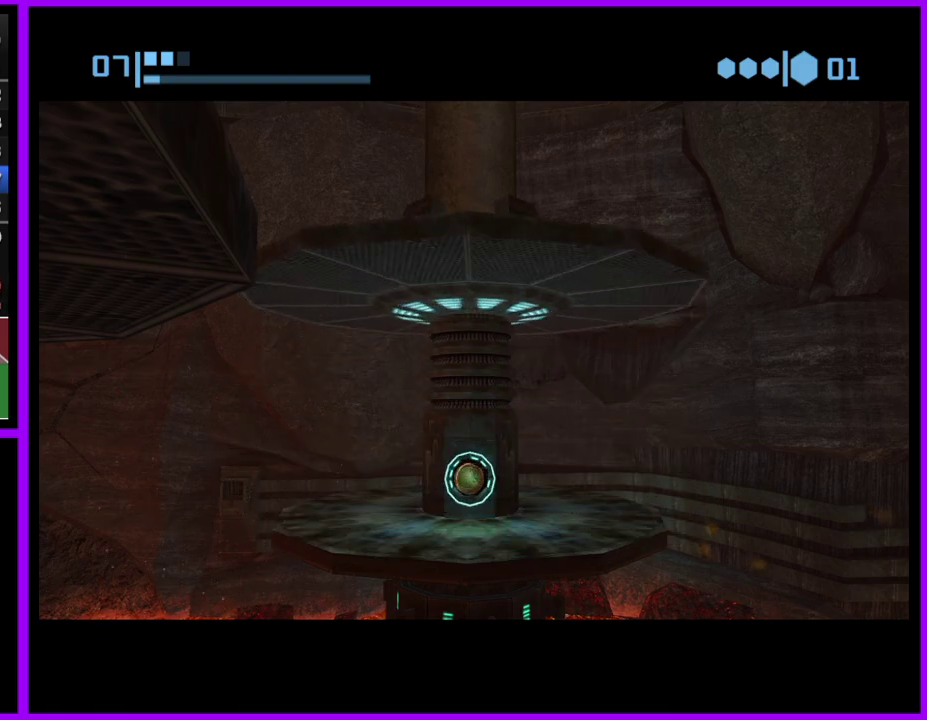
{"buttons": [], "left_stick": "down-left", "right_stick": "center", "events": [[350, "B", "up"], [400, "left_stick", "down"], [500, "left_stick", "down-left"]]}
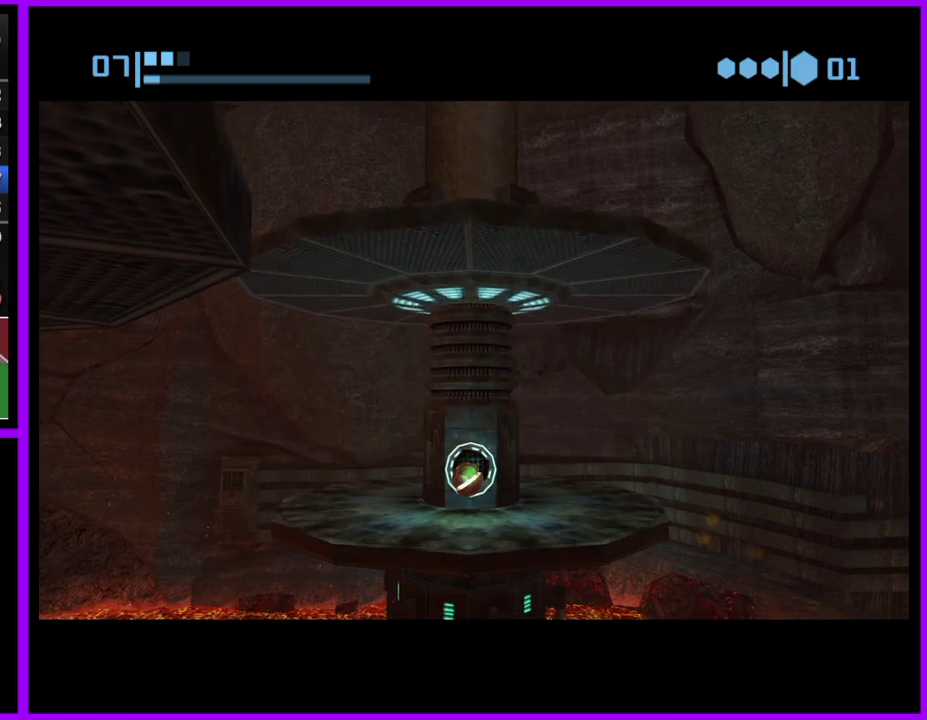
{"buttons": [], "left_stick": "center", "right_stick": "center", "events": [[117, "left_stick", "center"], [167, "X", "down"], [250, "X", "up"]]}
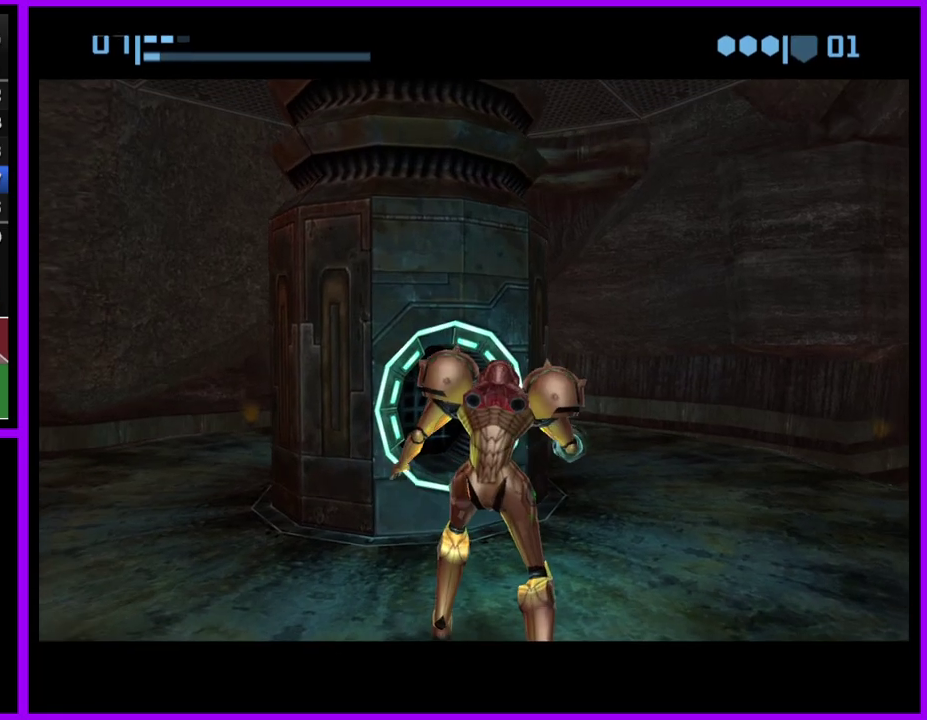
{"buttons": [], "left_stick": "right", "right_stick": "center", "events": [[383, "left_stick", "right"]]}
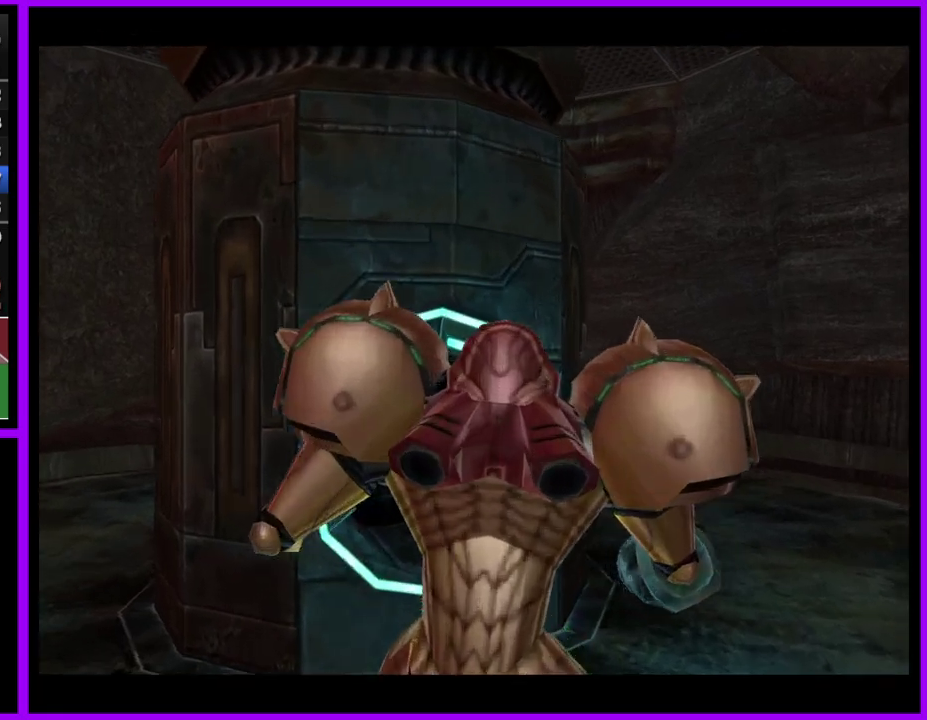
{"buttons": [], "left_stick": "right", "right_stick": "center", "events": []}
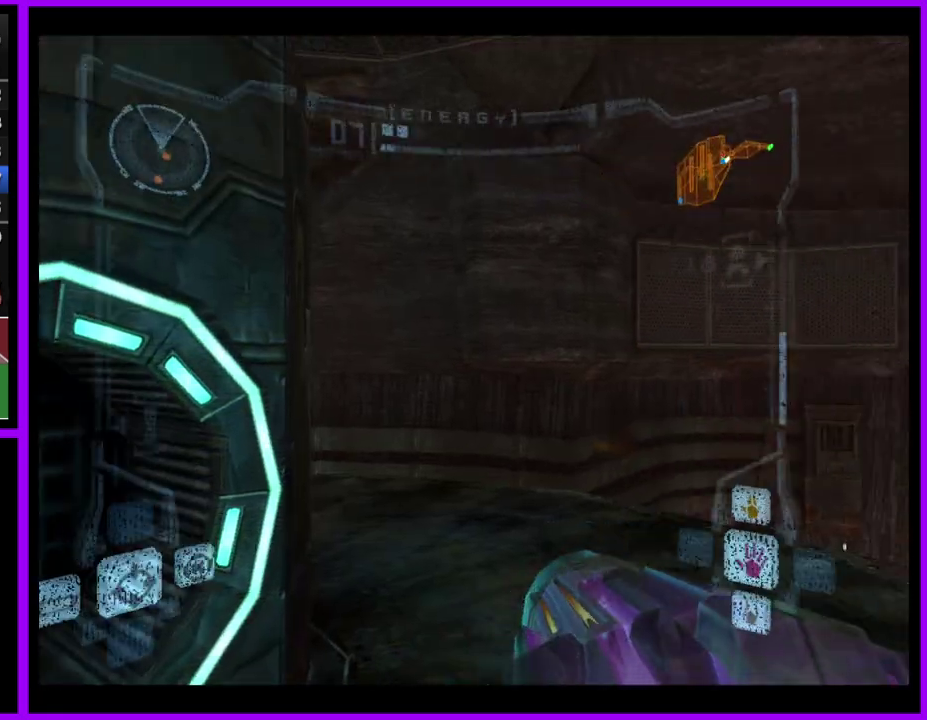
{"buttons": [], "left_stick": "right", "right_stick": "center", "events": []}
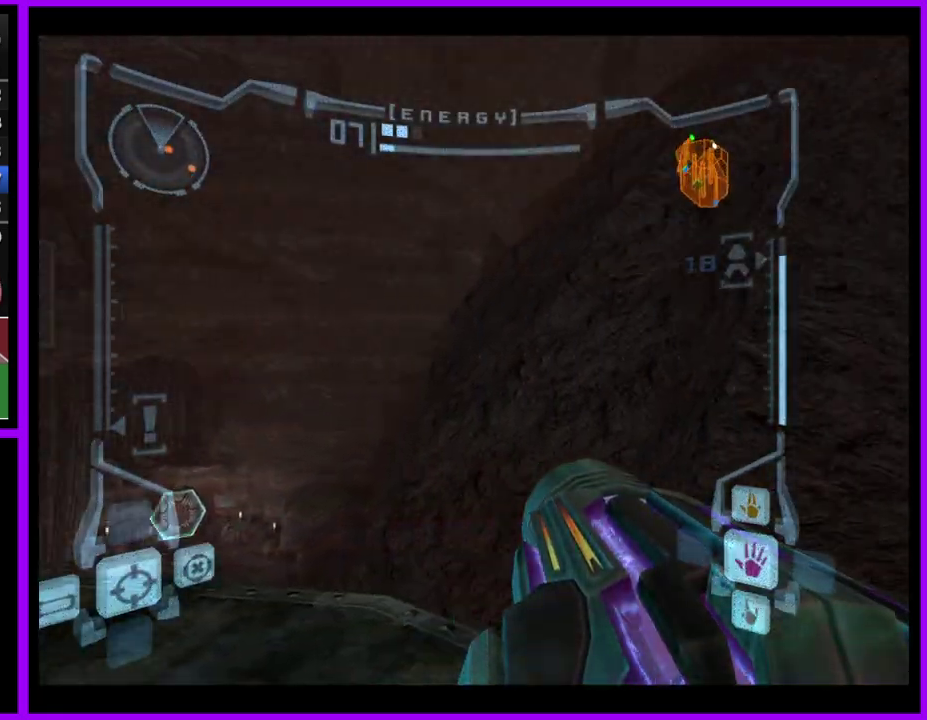
{"buttons": [], "left_stick": "right", "right_stick": "center", "events": []}
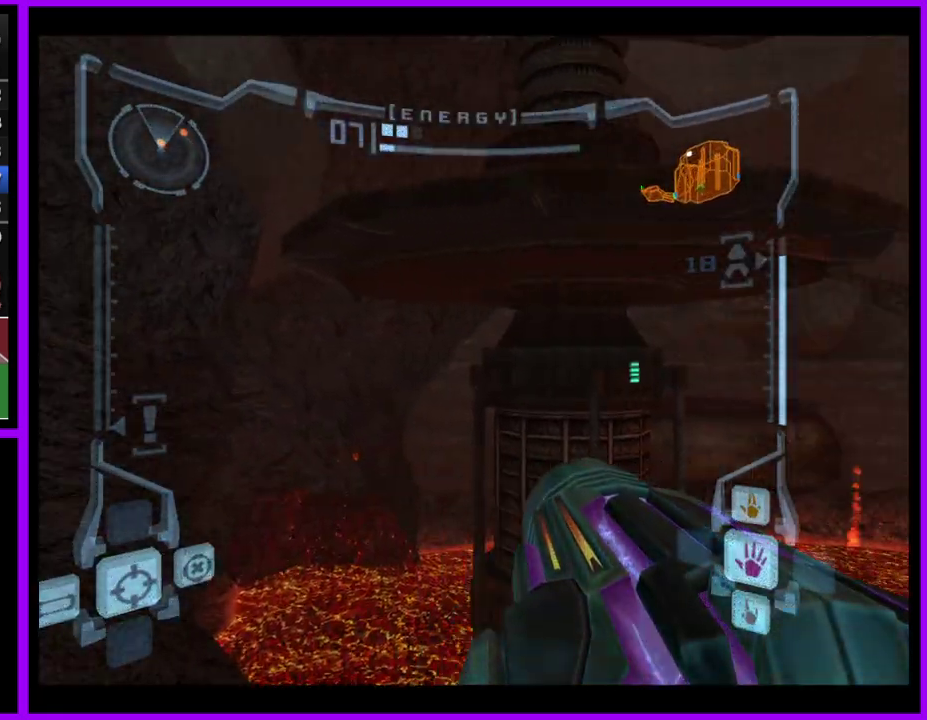
{"buttons": [], "left_stick": "up", "right_stick": "center", "events": [[100, "left_stick", "up"], [117, "L1", "down"], [183, "B", "down"], [283, "B", "up"], [383, "L1", "up"]]}
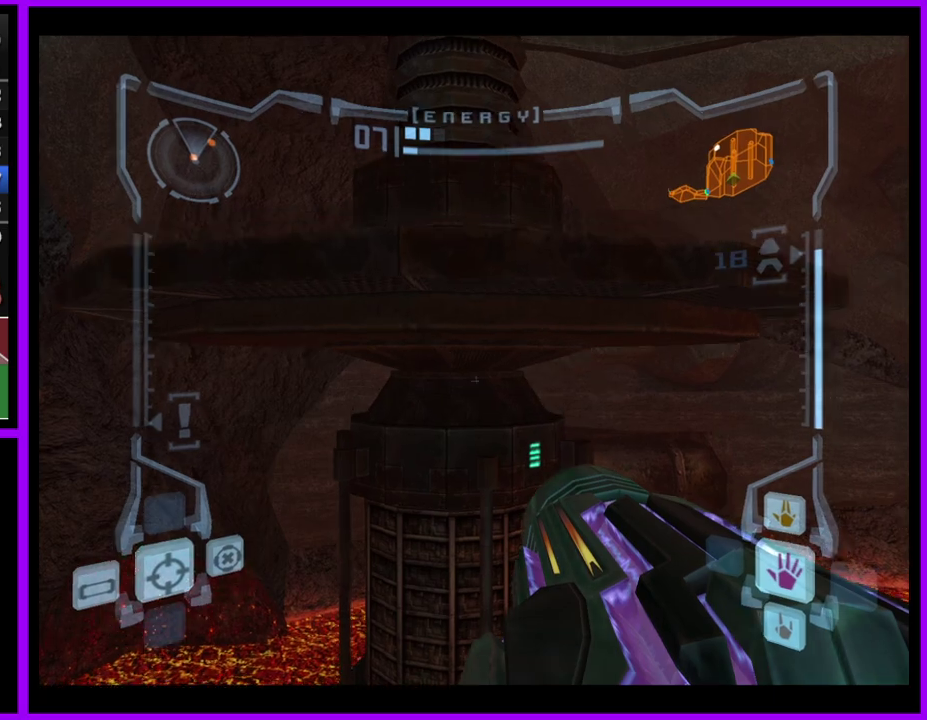
{"buttons": [], "left_stick": "up-left", "right_stick": "center", "events": [[17, "left_stick", "up-left"], [200, "left_stick", "up"], [317, "B", "down"], [367, "left_stick", "up-left"], [467, "B", "up"]]}
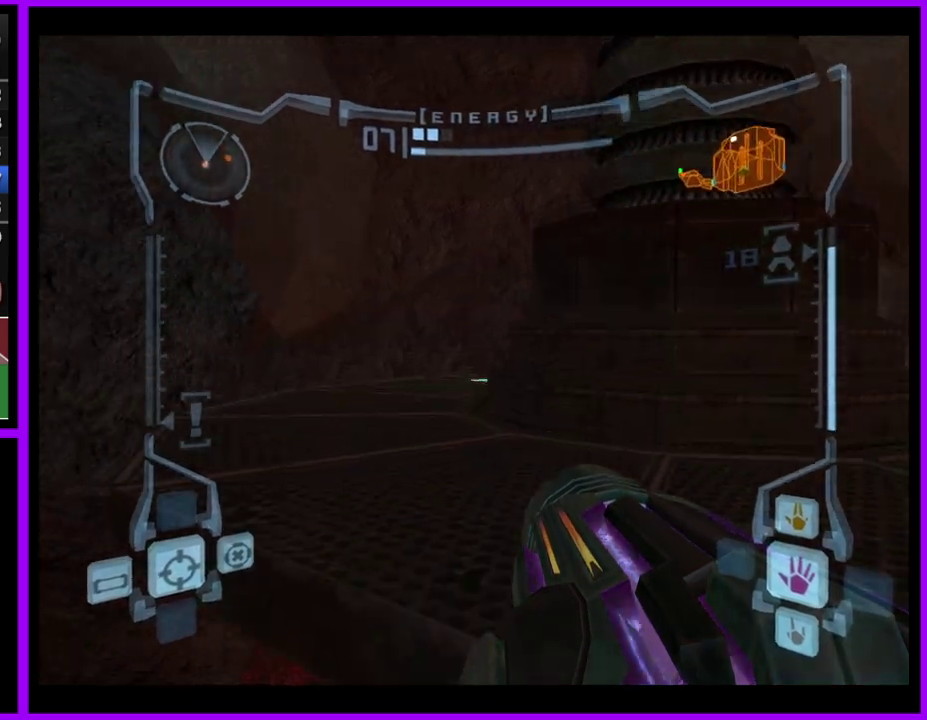
{"buttons": ["X"], "left_stick": "up", "right_stick": "center", "events": [[83, "left_stick", "up"], [483, "X", "down"]]}
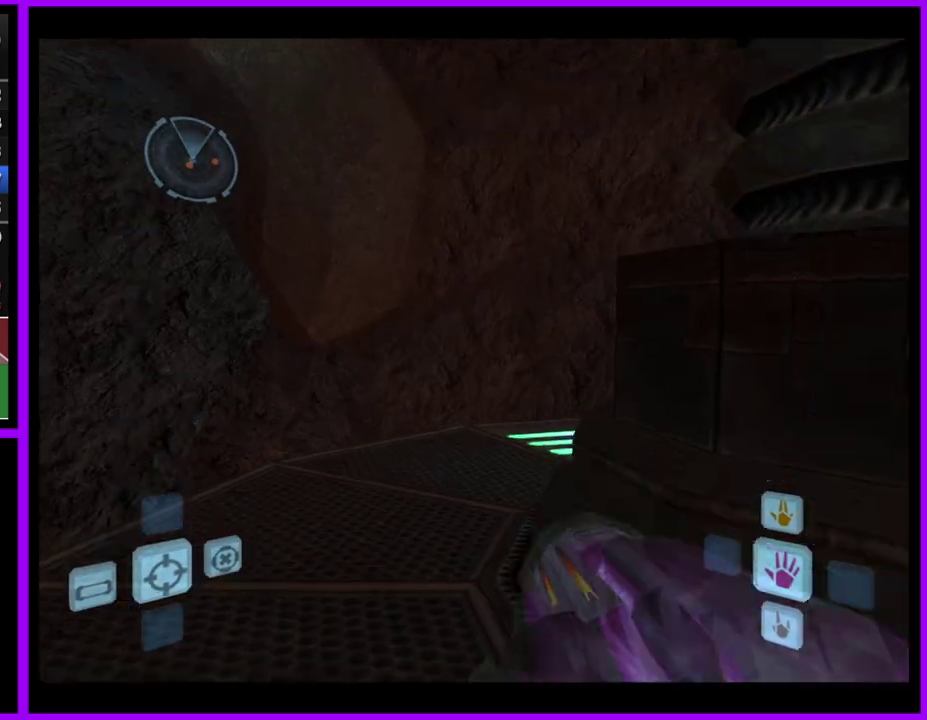
{"buttons": [], "left_stick": "up", "right_stick": "center", "events": [[67, "X", "up"]]}
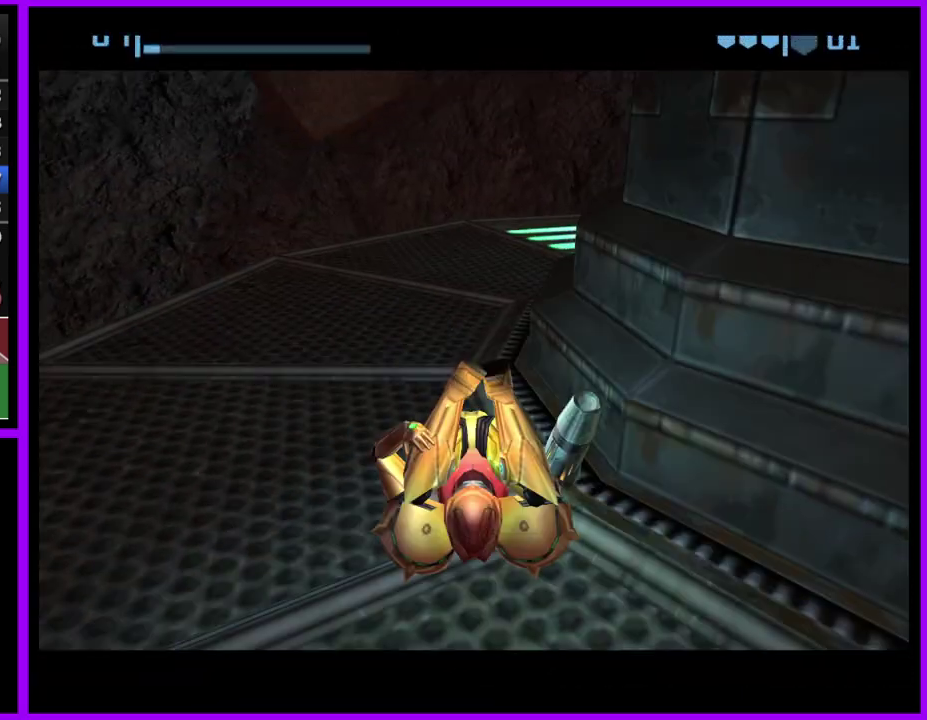
{"buttons": [], "left_stick": "up-right", "right_stick": "center", "events": [[467, "left_stick", "up-right"]]}
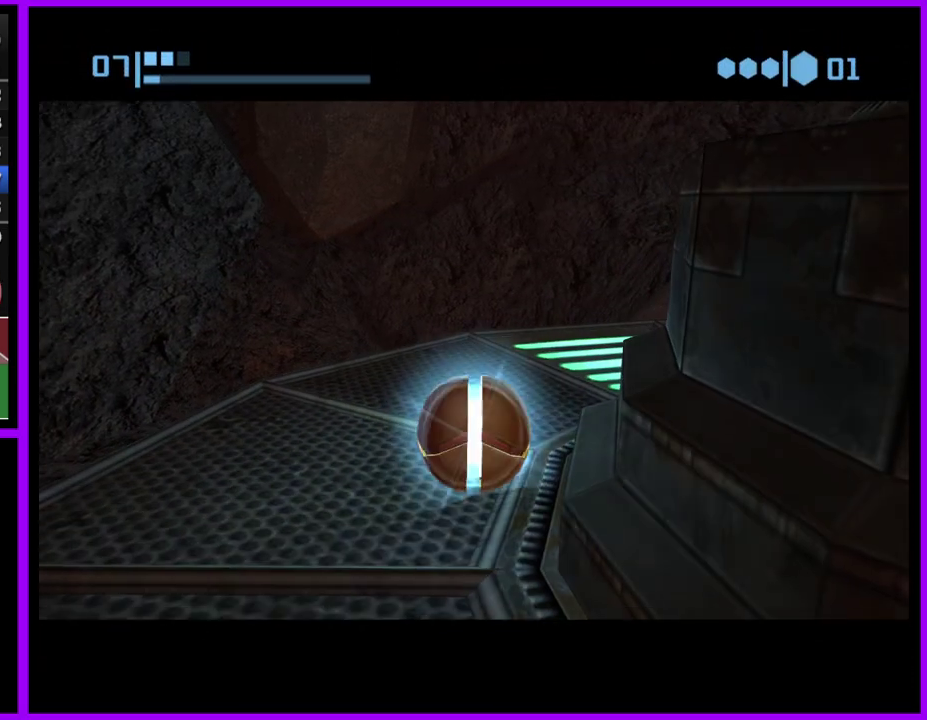
{"buttons": [], "left_stick": "down-right", "right_stick": "center", "events": [[167, "left_stick", "right"], [333, "left_stick", "down-right"]]}
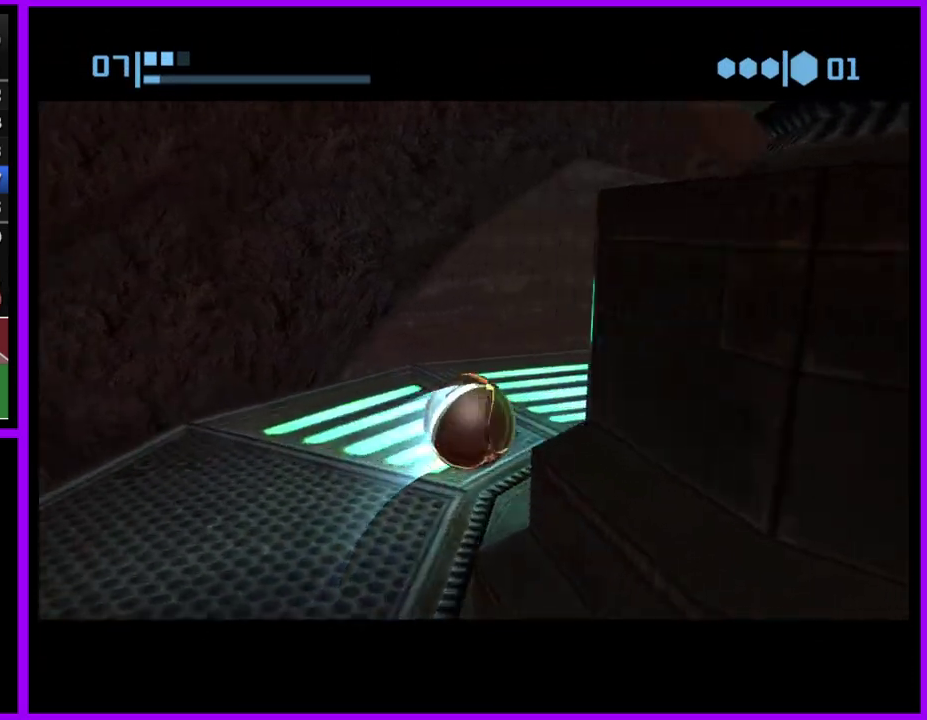
{"buttons": ["B"], "left_stick": "up-right", "right_stick": "center", "events": [[117, "left_stick", "right"], [217, "left_stick", "up-right"], [433, "B", "down"]]}
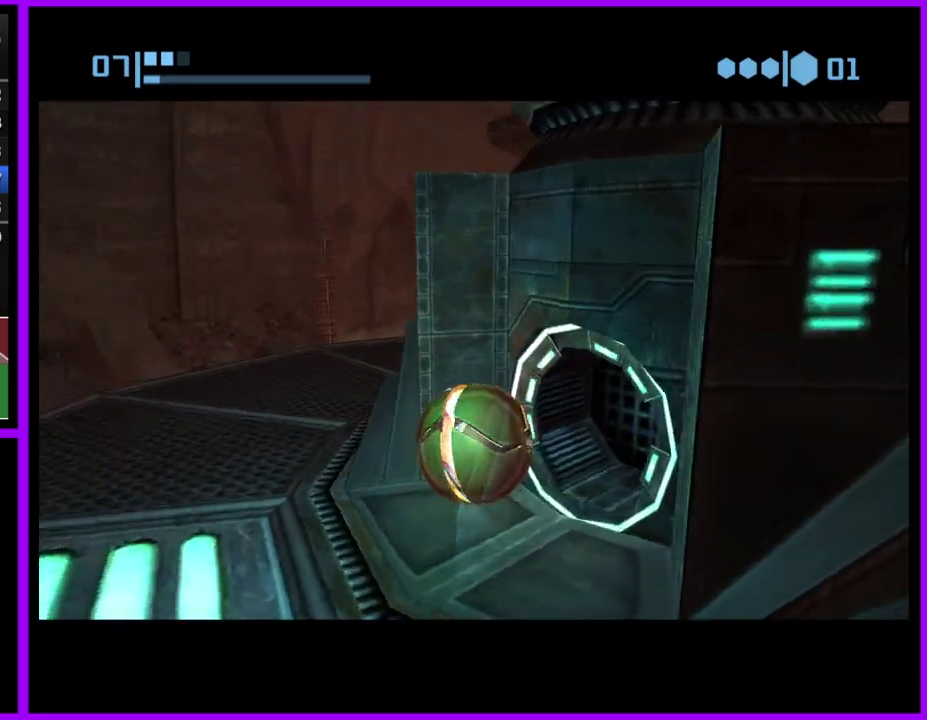
{"buttons": ["B"], "left_stick": "up", "right_stick": "center", "events": [[67, "left_stick", "right"], [300, "left_stick", "up-right"], [350, "left_stick", "up"]]}
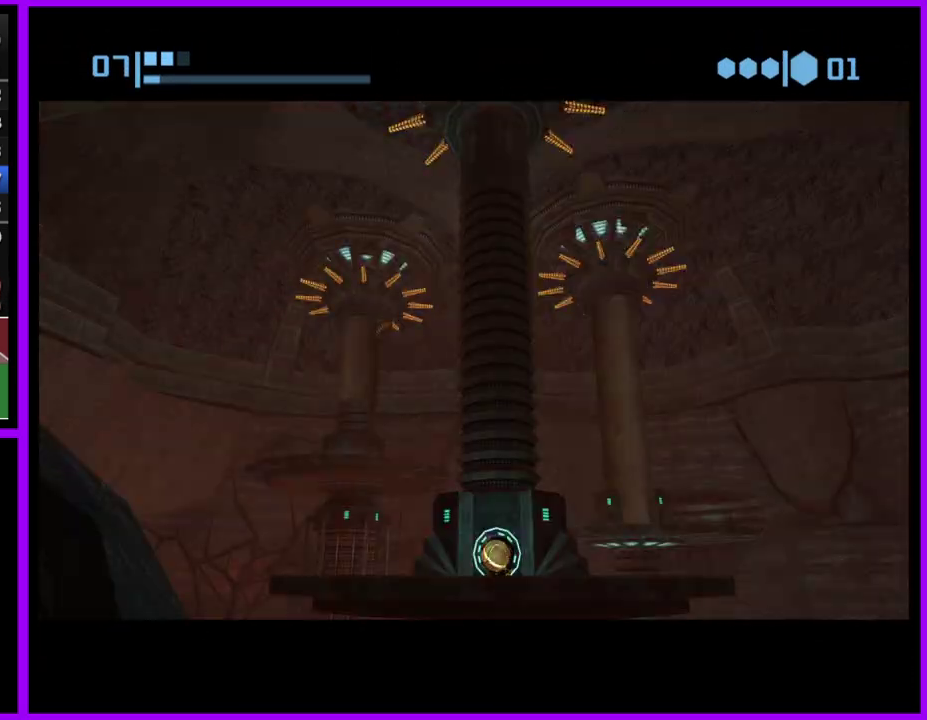
{"buttons": ["B"], "left_stick": "center", "right_stick": "center", "events": [[117, "B", "up"], [133, "left_stick", "center"], [183, "B", "down"]]}
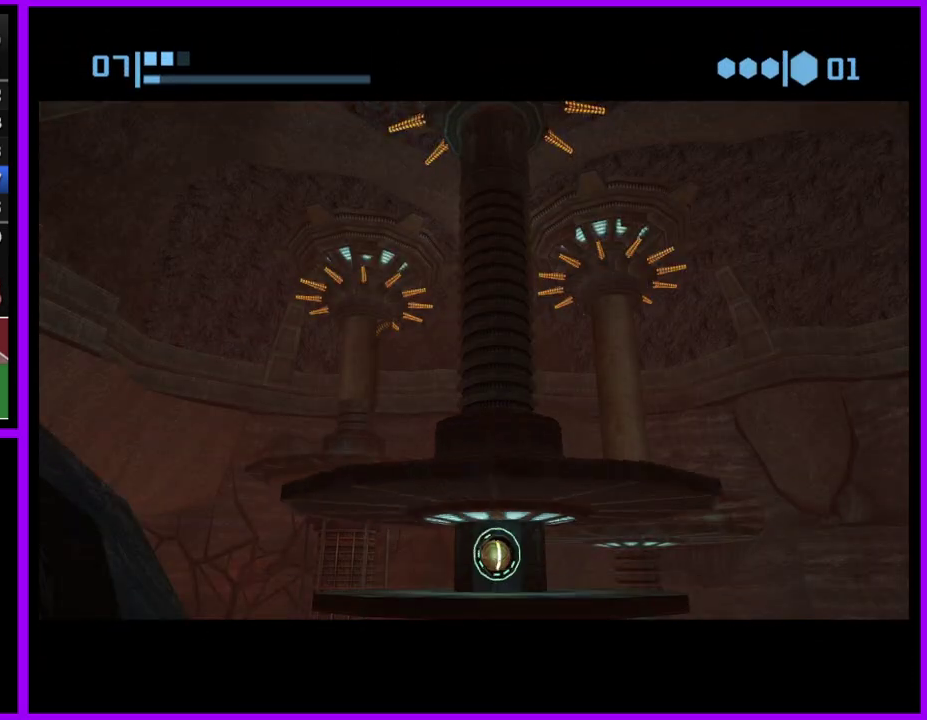
{"buttons": [], "left_stick": "center", "right_stick": "center", "events": [[67, "B", "up"], [133, "B", "down"], [500, "B", "up"]]}
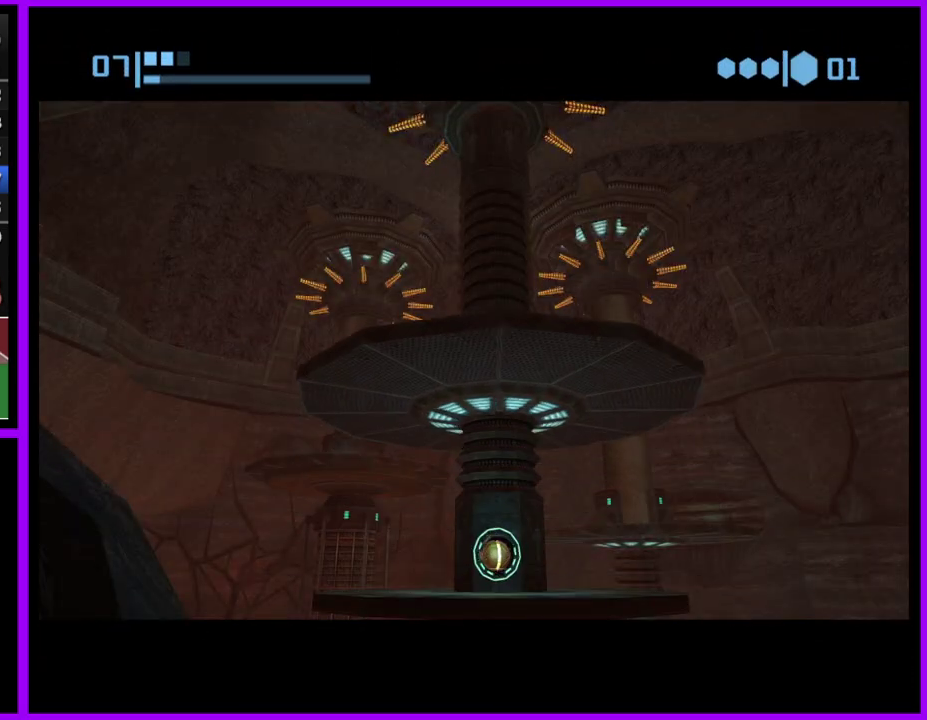
{"buttons": [], "left_stick": "center", "right_stick": "center", "events": [[67, "B", "down"], [483, "B", "up"]]}
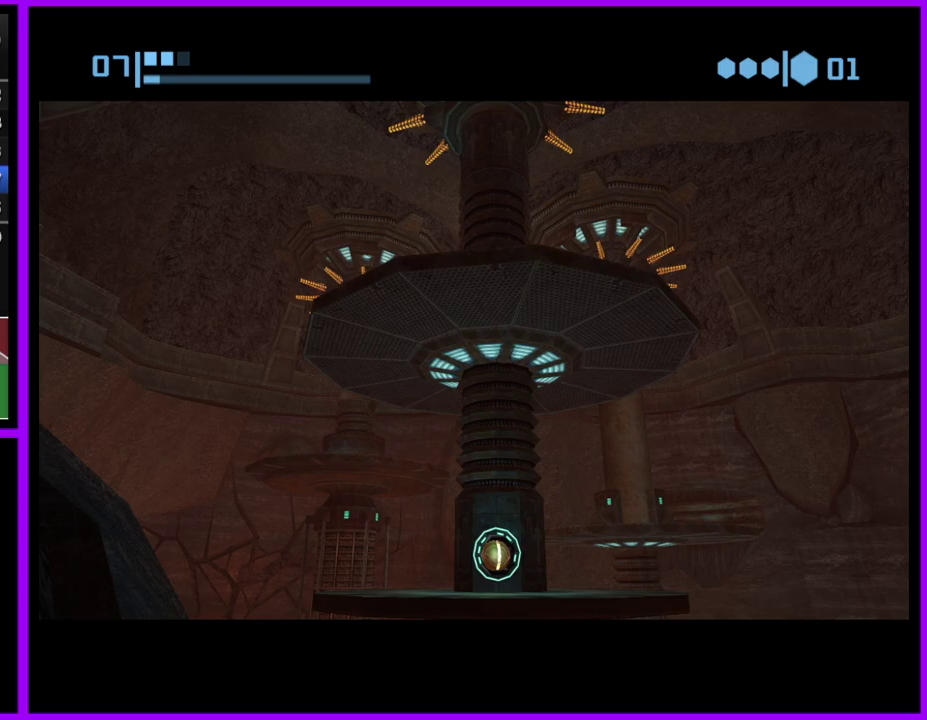
{"buttons": [], "left_stick": "center", "right_stick": "center", "events": [[50, "B", "down"], [483, "B", "up"]]}
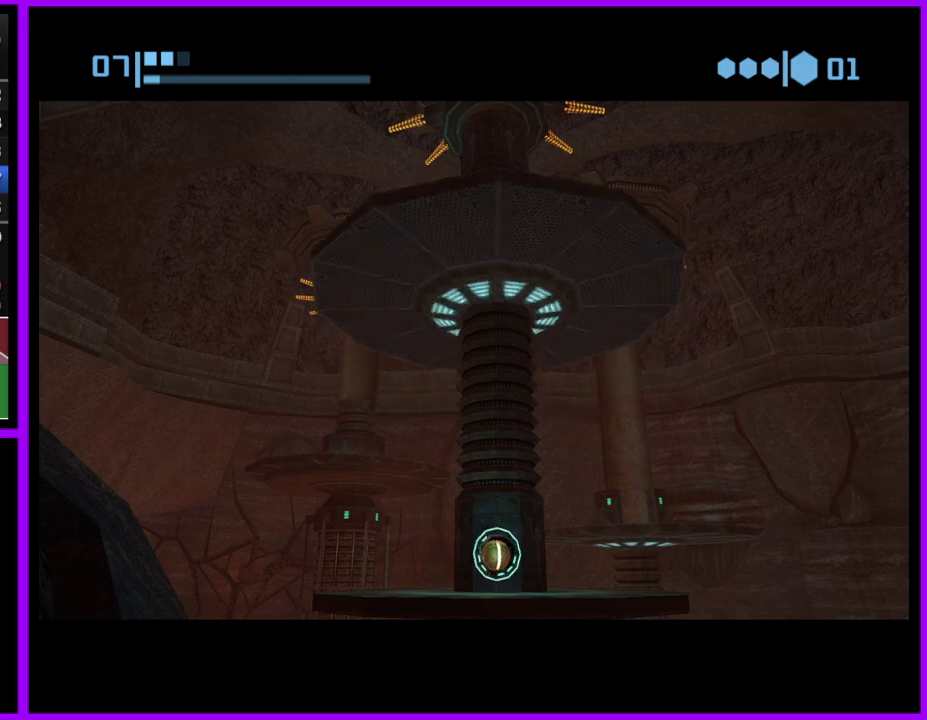
{"buttons": [], "left_stick": "center", "right_stick": "center", "events": [[50, "B", "down"], [450, "B", "up"]]}
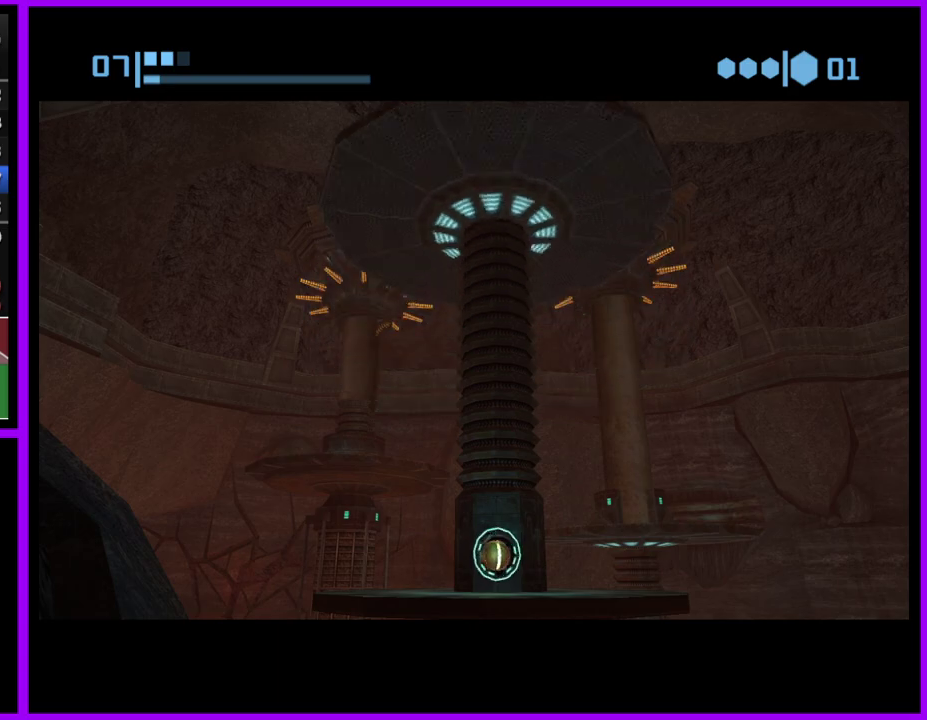
{"buttons": [], "left_stick": "center", "right_stick": "center", "events": [[17, "B", "down"], [433, "B", "up"]]}
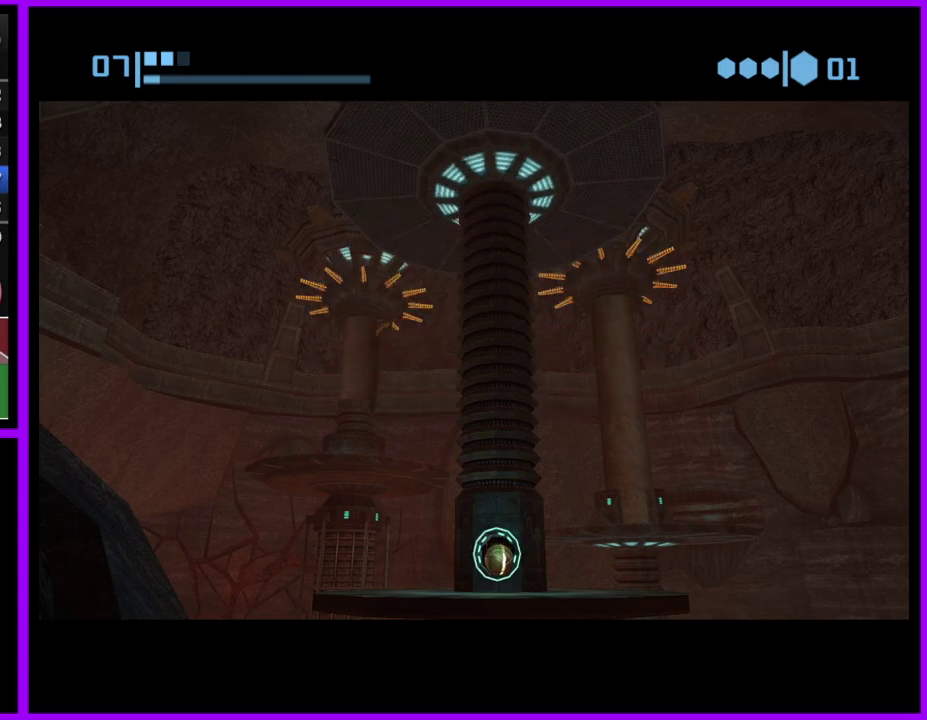
{"buttons": [], "left_stick": "up-right", "right_stick": "center", "events": [[133, "left_stick", "down"], [250, "left_stick", "down-right"], [317, "left_stick", "right"], [417, "left_stick", "up-right"]]}
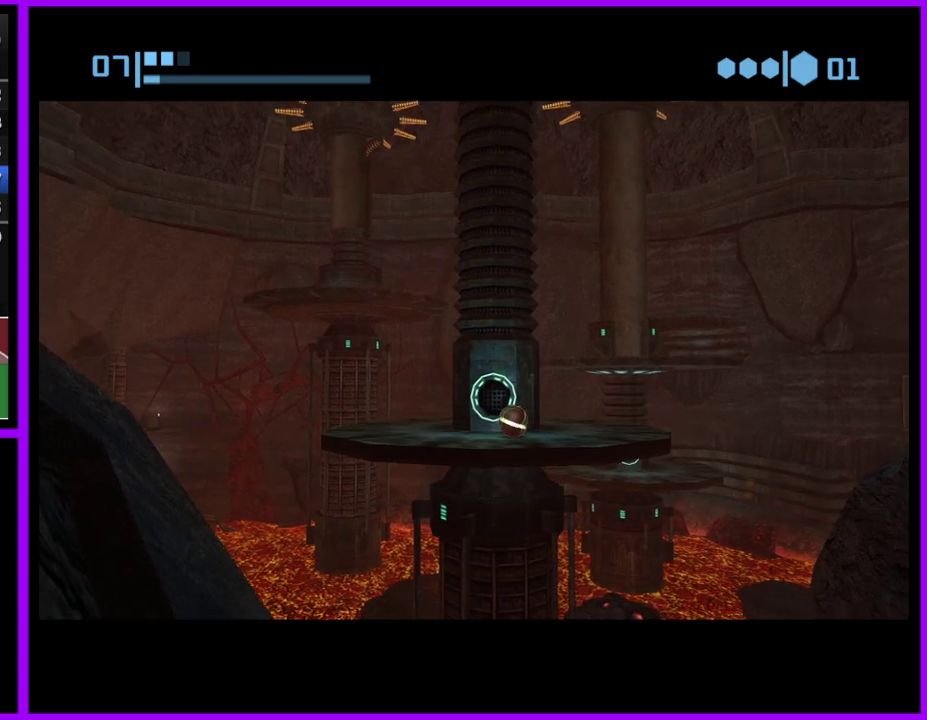
{"buttons": ["X"], "left_stick": "up-left", "right_stick": "center", "events": [[133, "left_stick", "up"], [333, "left_stick", "up-left"], [433, "X", "down"]]}
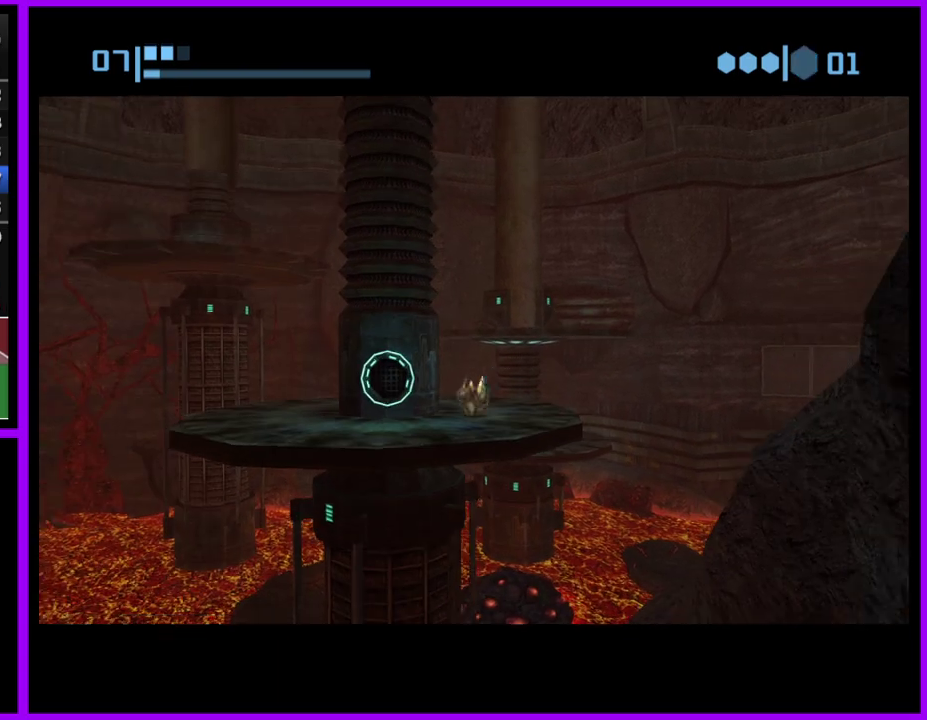
{"buttons": [], "left_stick": "center", "right_stick": "center", "events": [[17, "left_stick", "up"], [33, "X", "up"], [250, "left_stick", "center"]]}
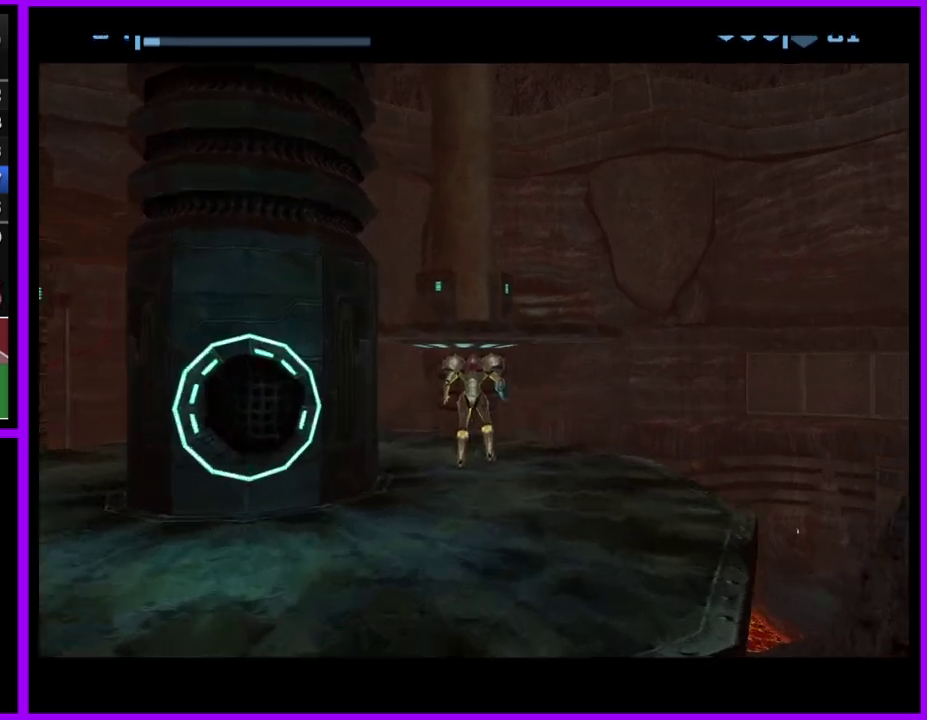
{"buttons": [], "left_stick": "up", "right_stick": "center", "events": [[400, "left_stick", "up"]]}
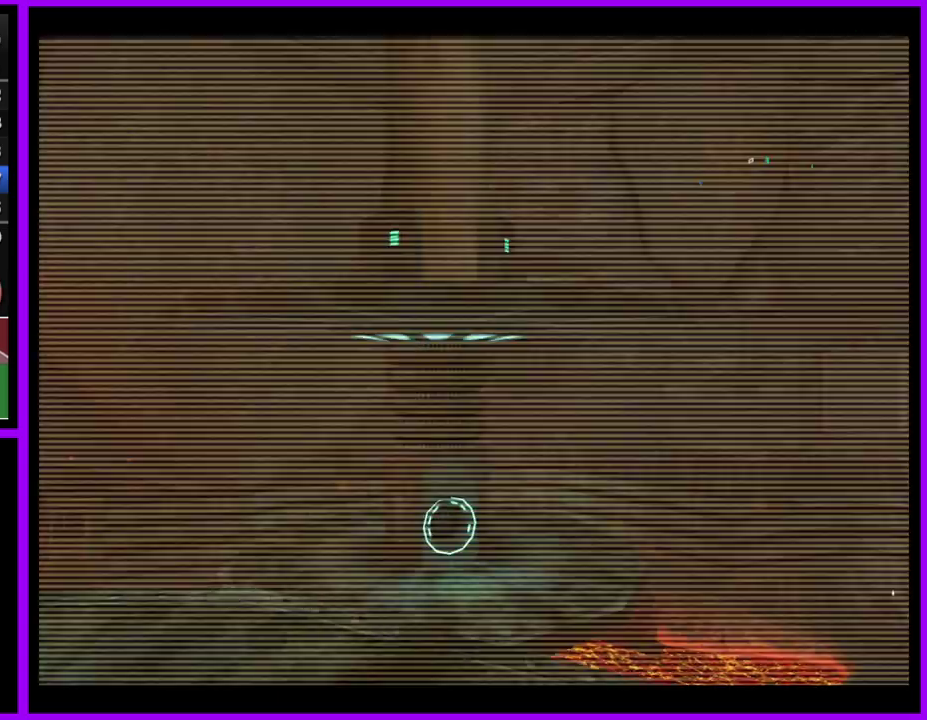
{"buttons": [], "left_stick": "up", "right_stick": "center", "events": [[67, "L1", "down"], [183, "B", "down"], [300, "B", "up"], [367, "L1", "up"]]}